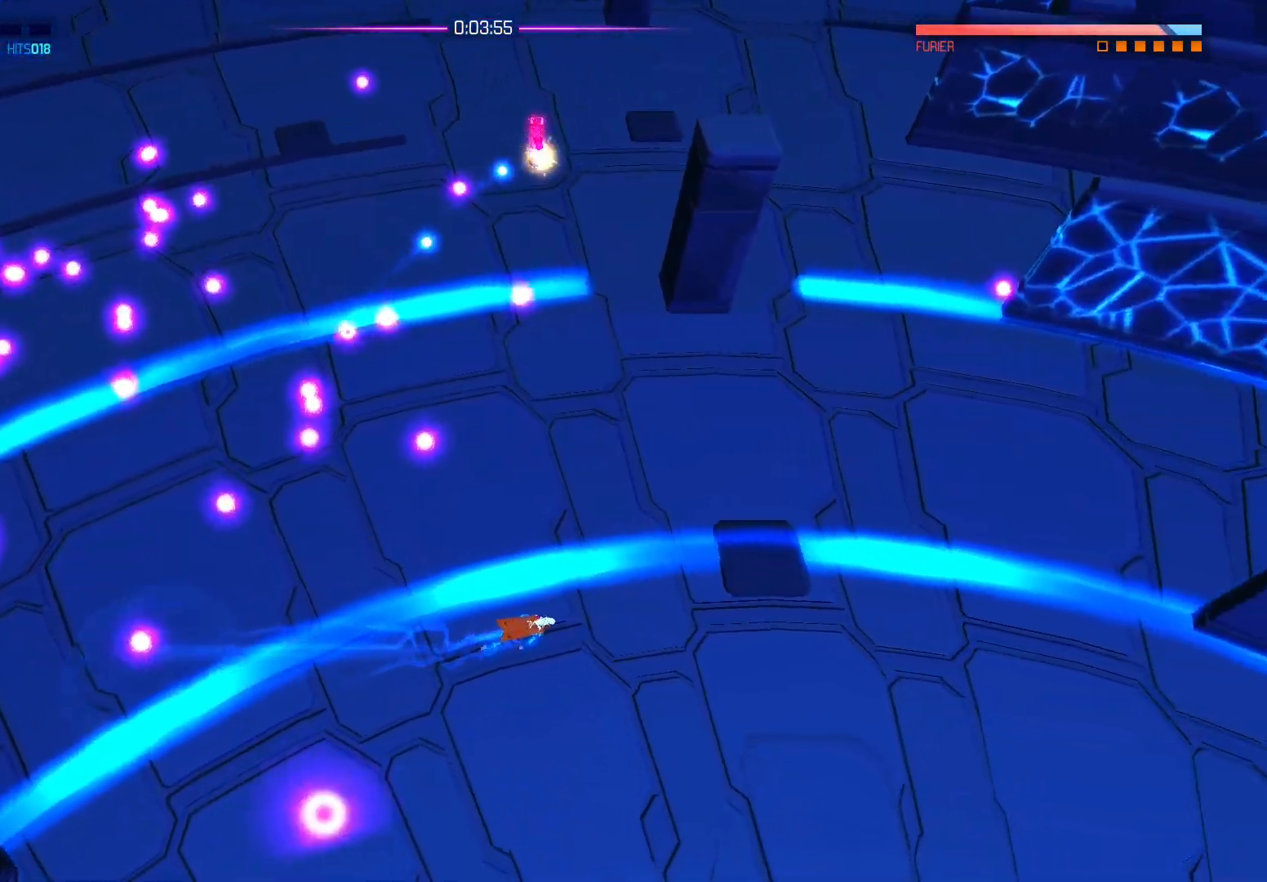
Gameplay with a controller (Xbox layout); each line is a JSON object with the inputs held at the frame after it. "events" lists button and stick changes between this image and that frame as [ms after this image, input, new state], when the widget could be followed in between.
{"buttons": [], "left_stick": "up-right", "right_stick": "up", "events": [[67, "right_stick", "up"], [333, "left_stick", "up-right"]]}
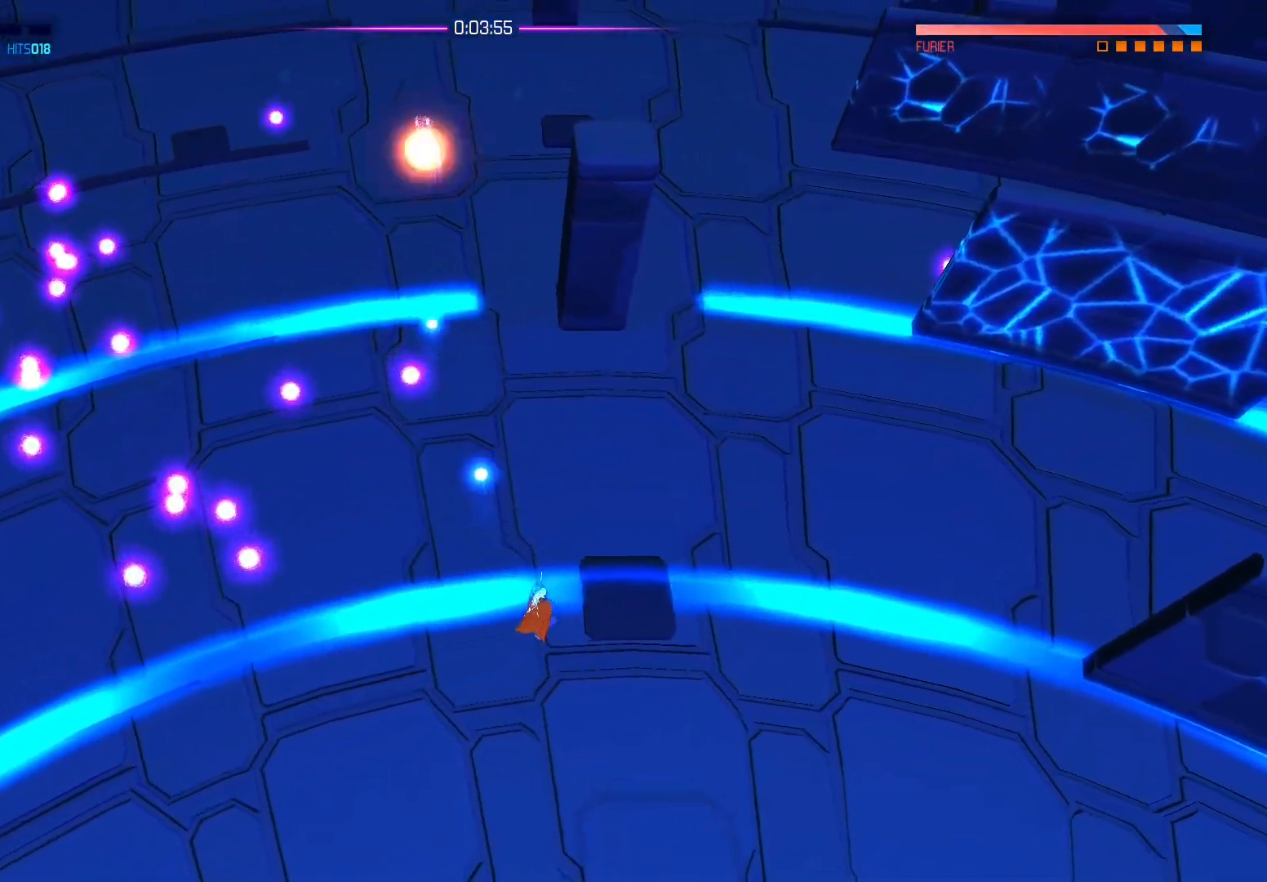
{"buttons": [], "left_stick": "right", "right_stick": "up", "events": [[333, "left_stick", "right"]]}
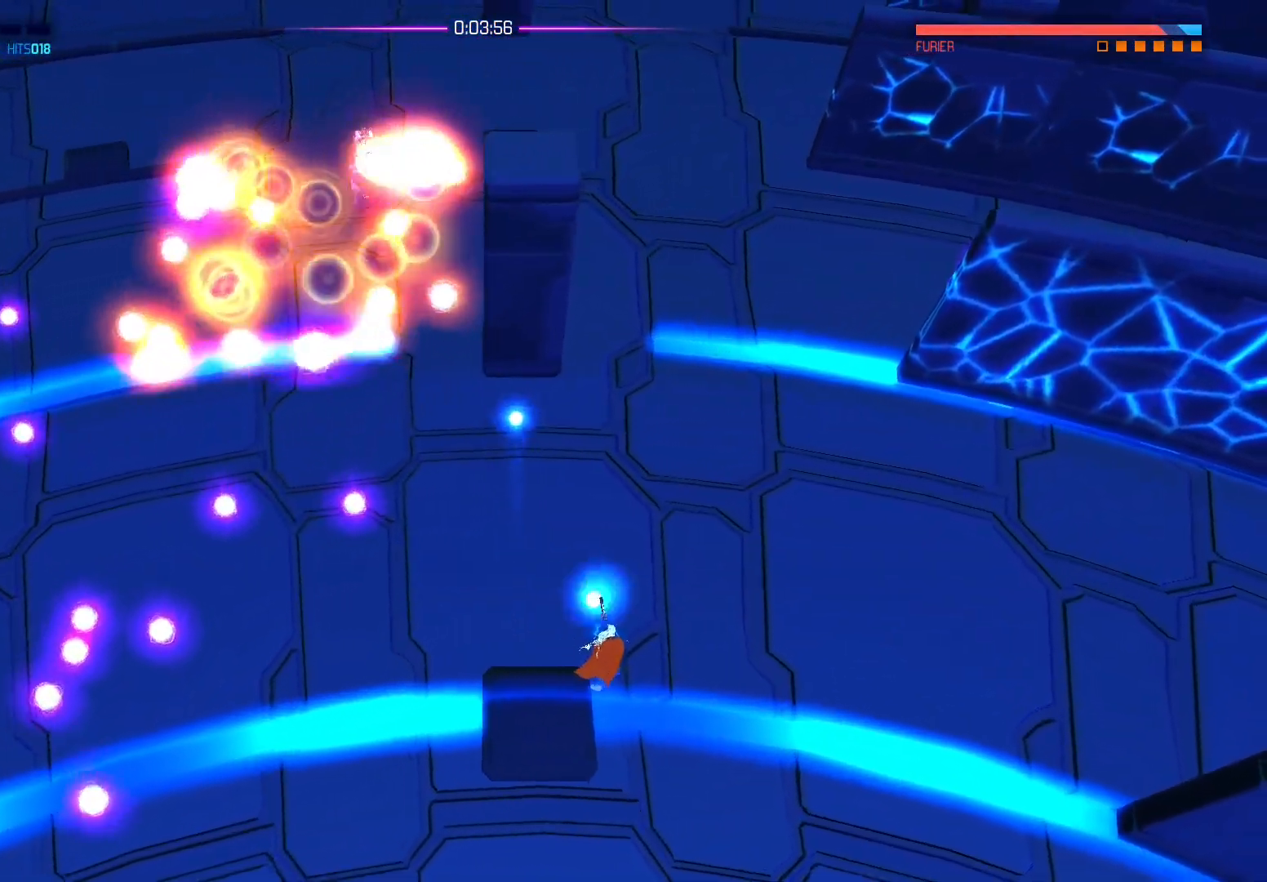
{"buttons": [], "left_stick": "up-right", "right_stick": "center", "events": [[133, "right_stick", "up-left"], [300, "left_stick", "up-right"], [350, "right_stick", "center"]]}
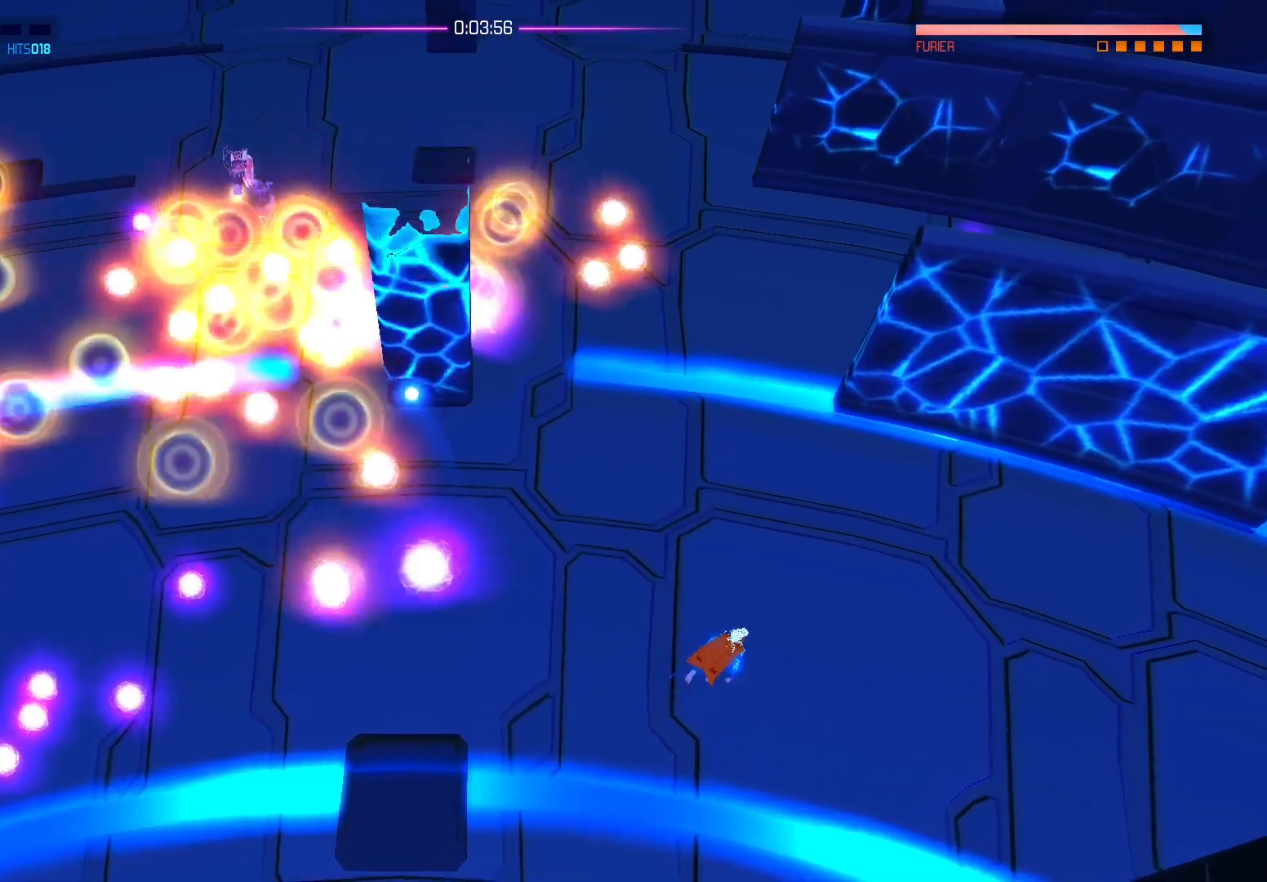
{"buttons": [], "left_stick": "right", "right_stick": "center", "events": [[67, "A", "down"], [217, "A", "up"], [250, "left_stick", "right"]]}
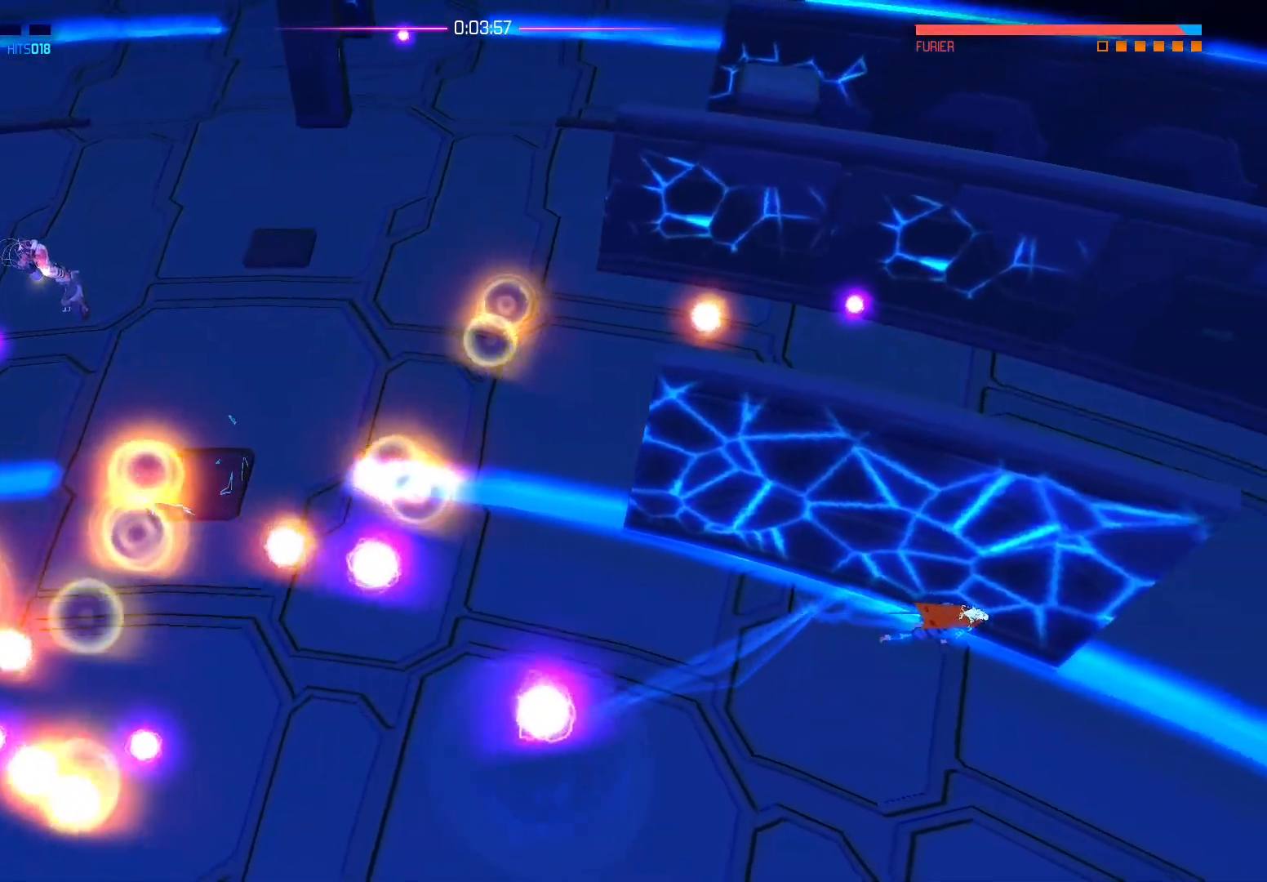
{"buttons": [], "left_stick": "down", "right_stick": "center", "events": [[83, "left_stick", "down-right"], [217, "left_stick", "down"]]}
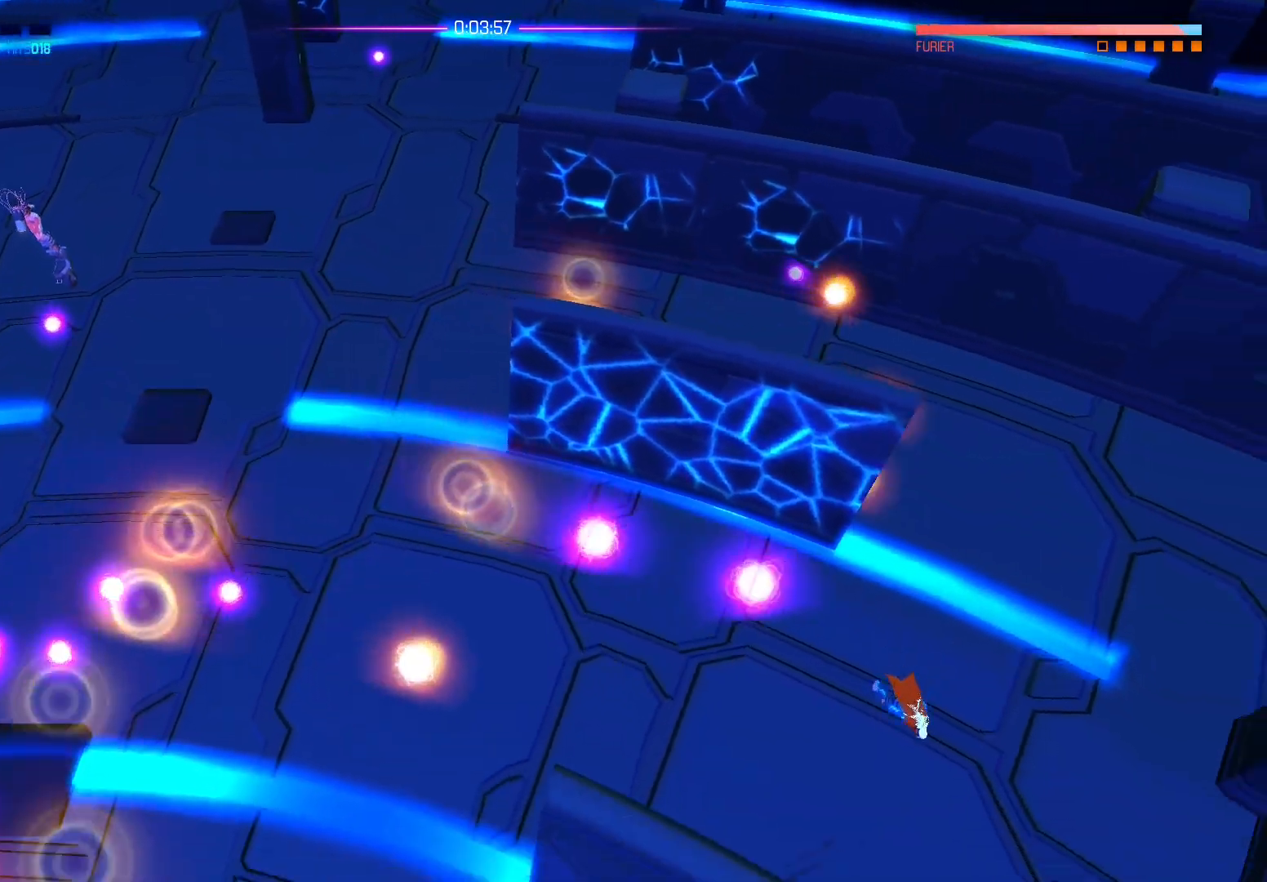
{"buttons": [], "left_stick": "right", "right_stick": "center", "events": [[17, "left_stick", "down-left"], [117, "left_stick", "left"], [333, "B", "down"], [333, "left_stick", "up"], [417, "left_stick", "right"], [467, "B", "up"]]}
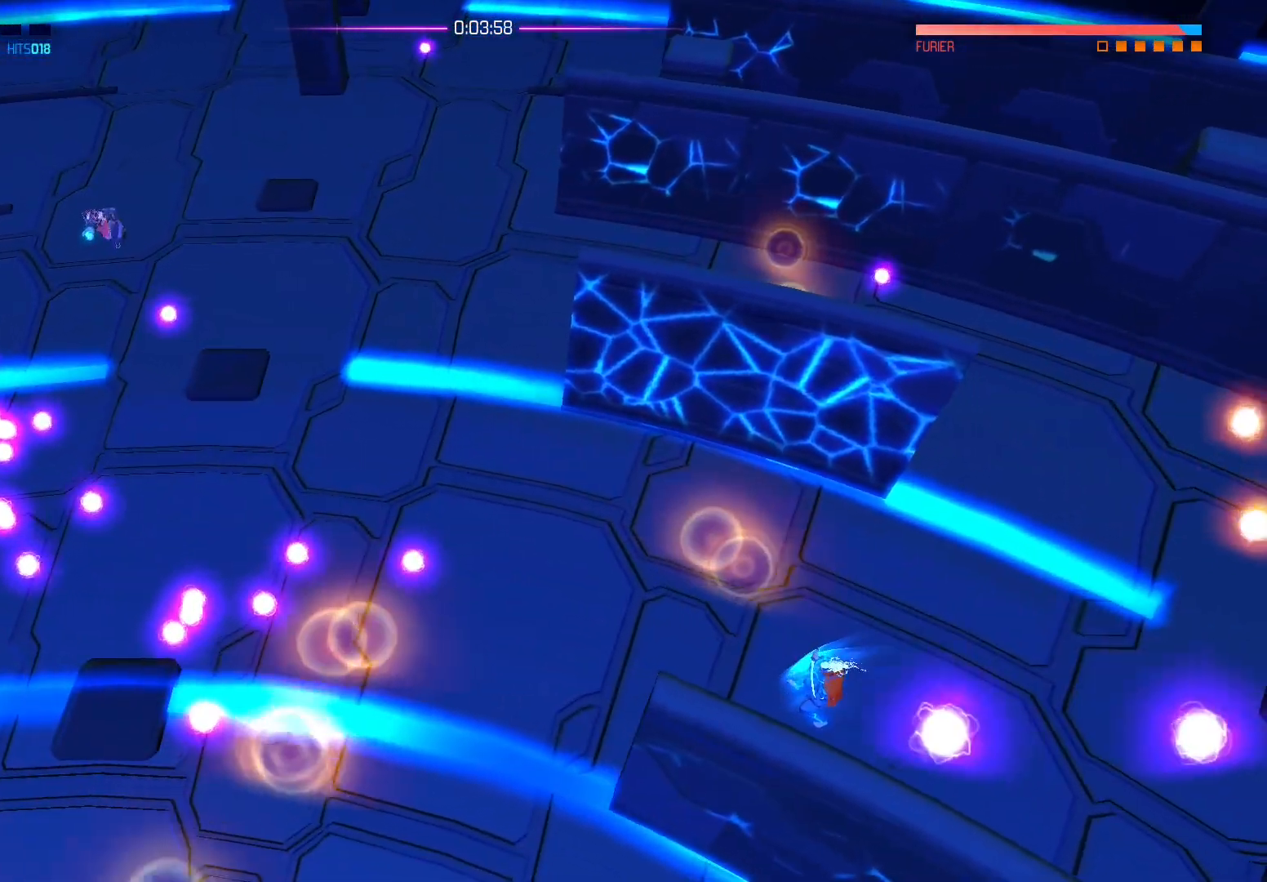
{"buttons": [], "left_stick": "up-left", "right_stick": "center", "events": [[67, "A", "down"], [117, "left_stick", "down"], [167, "A", "up"], [233, "left_stick", "down-left"], [417, "left_stick", "up-left"]]}
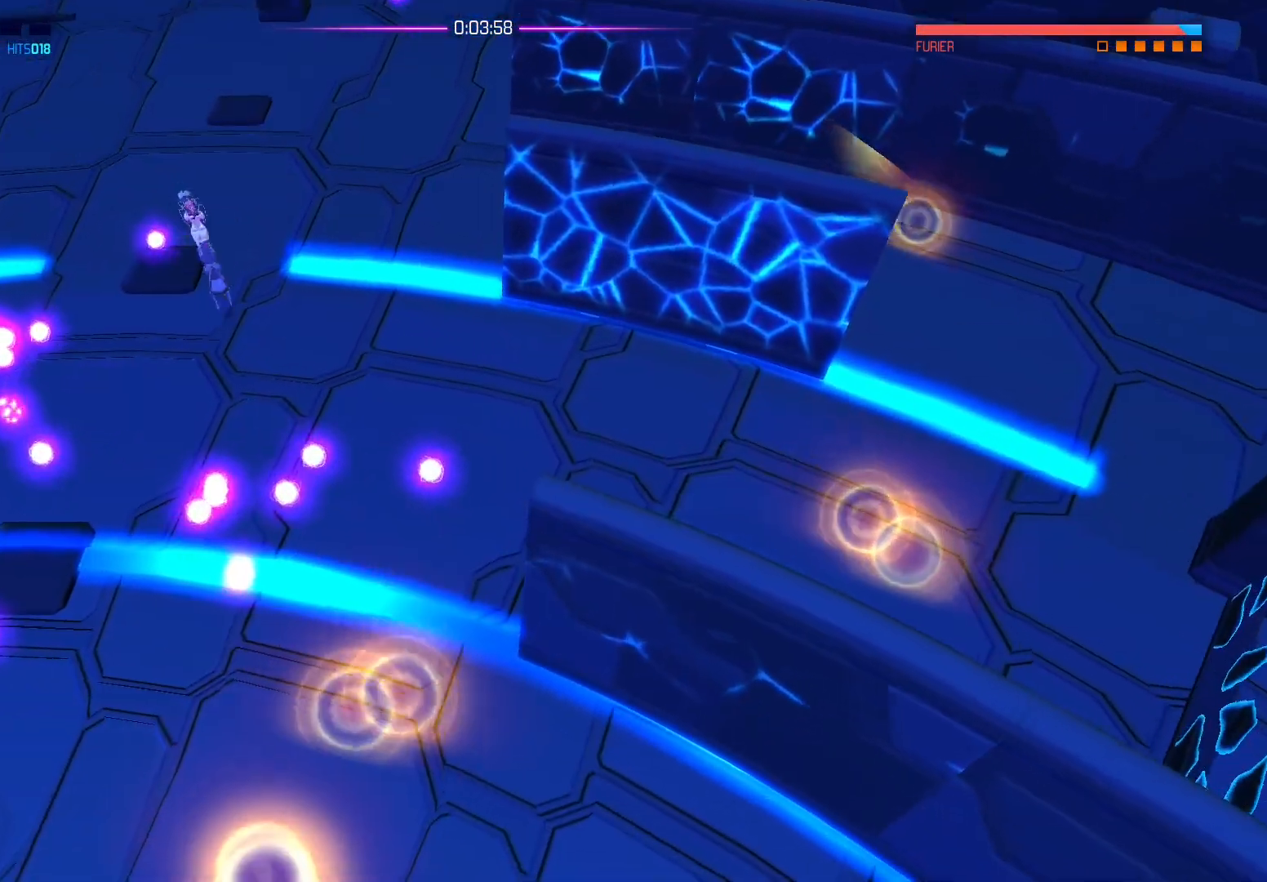
{"buttons": [], "left_stick": "up", "right_stick": "up-left", "events": [[67, "left_stick", "up"], [167, "right_stick", "up-left"]]}
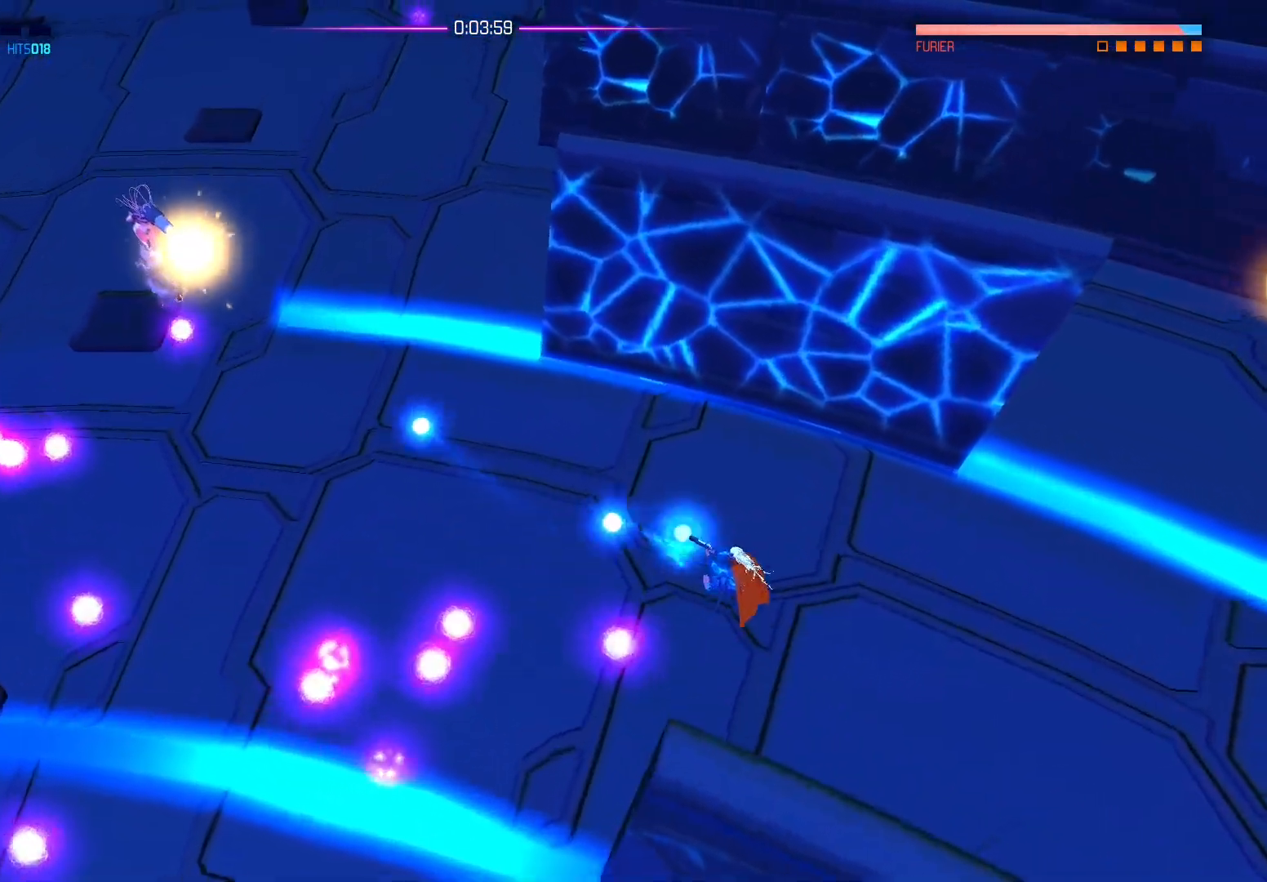
{"buttons": [], "left_stick": "right", "right_stick": "up-left", "events": [[217, "left_stick", "right"]]}
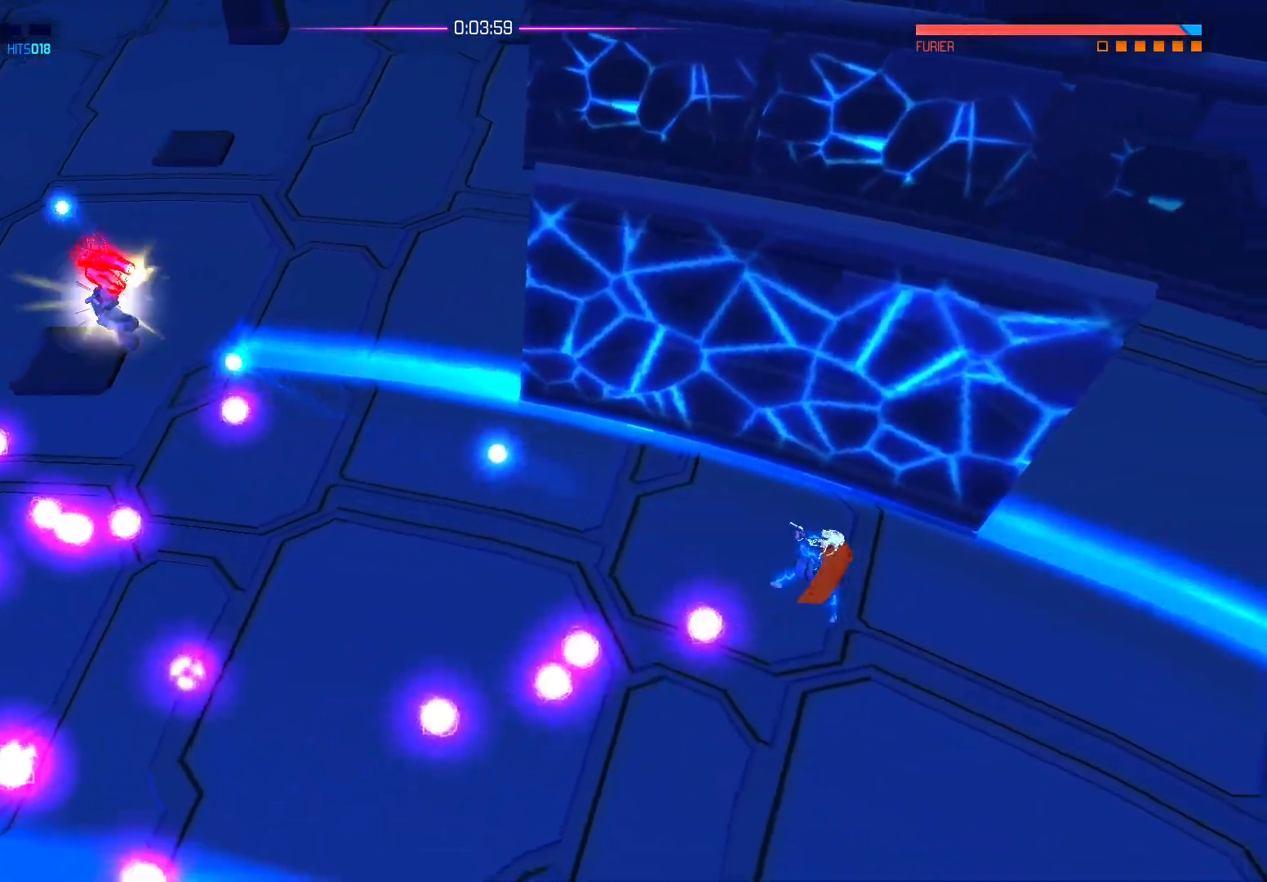
{"buttons": [], "left_stick": "right", "right_stick": "up-left", "events": []}
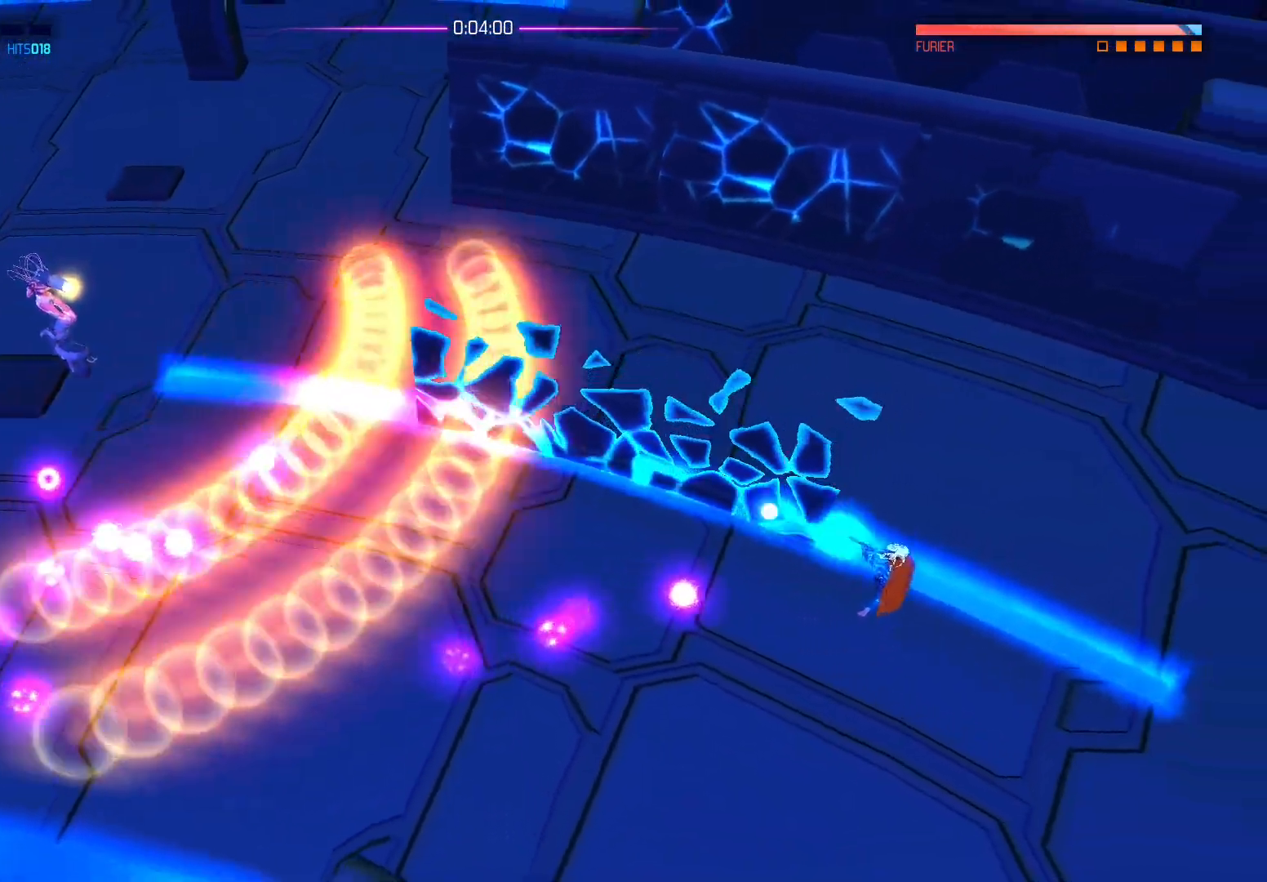
{"buttons": [], "left_stick": "right", "right_stick": "center", "events": [[67, "right_stick", "center"], [217, "B", "down"], [383, "B", "up"]]}
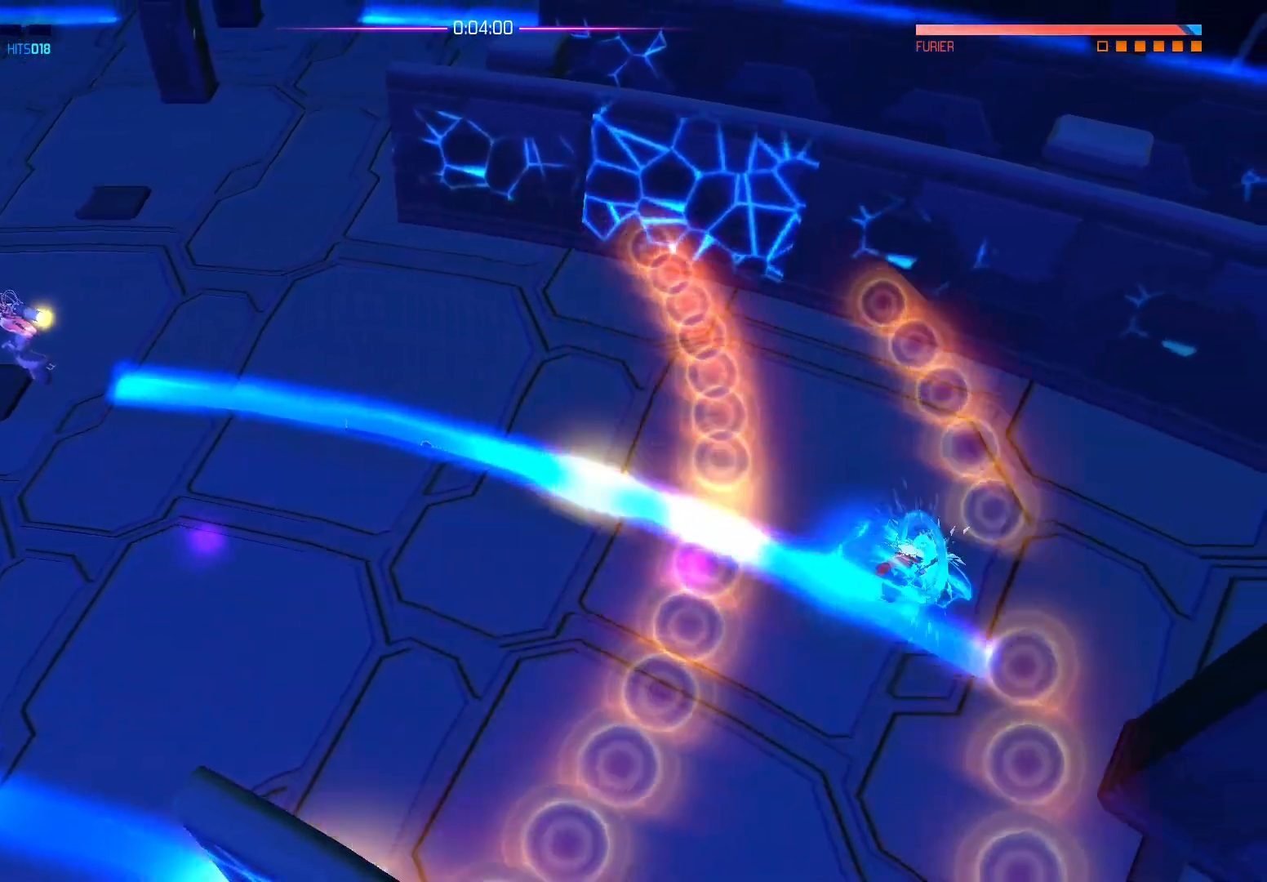
{"buttons": [], "left_stick": "down-left", "right_stick": "center", "events": [[133, "A", "down"], [183, "left_stick", "down"], [267, "A", "up"], [417, "left_stick", "down-left"]]}
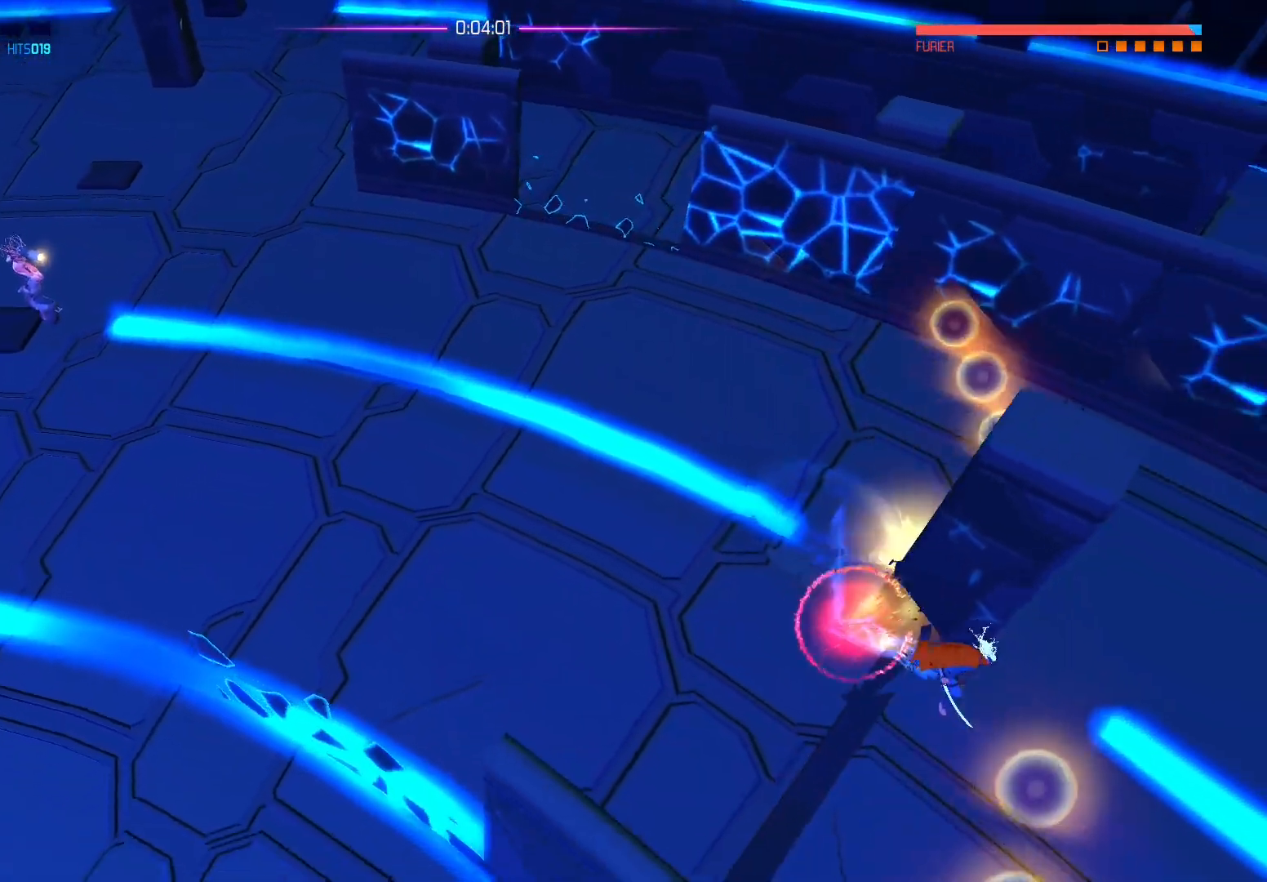
{"buttons": [], "left_stick": "left", "right_stick": "center", "events": [[50, "left_stick", "left"]]}
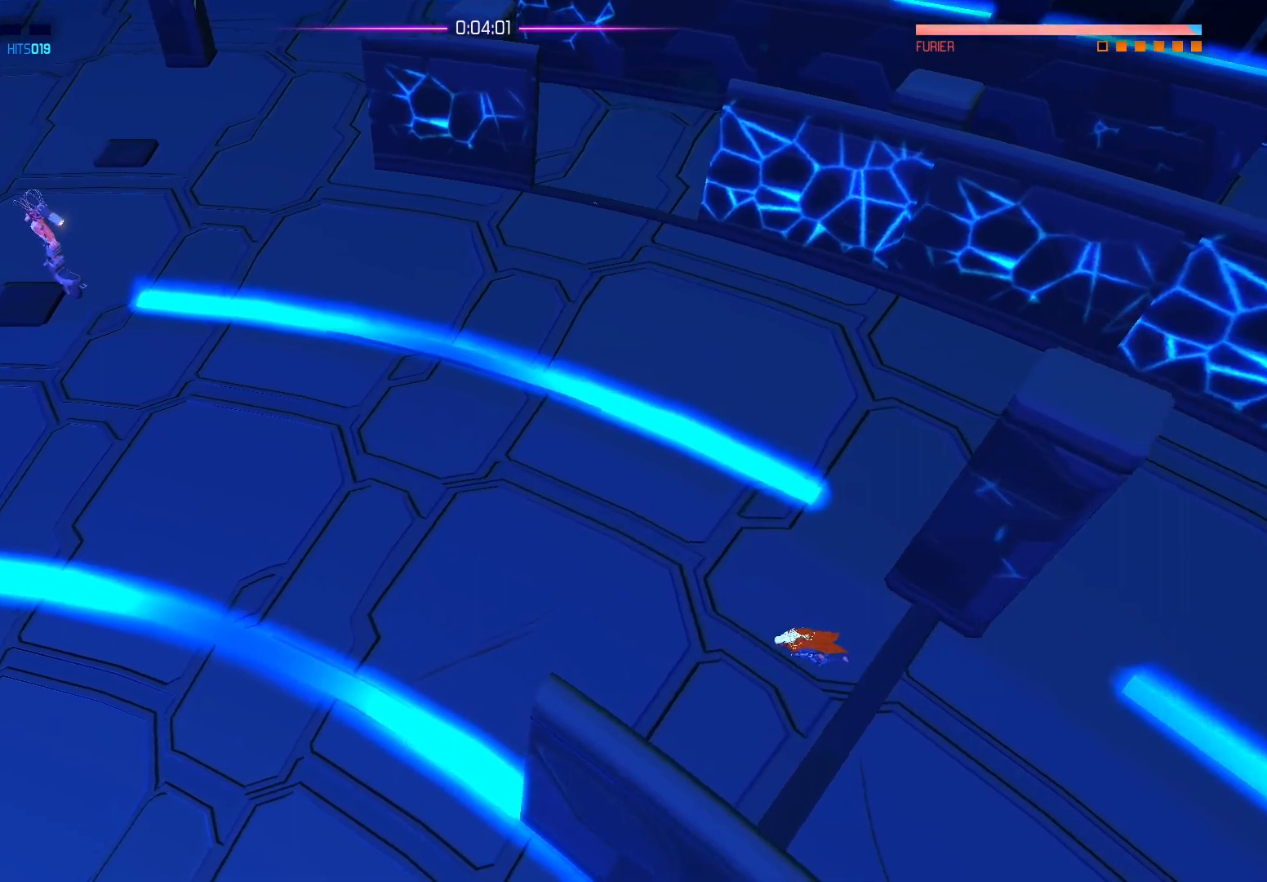
{"buttons": [], "left_stick": "up-left", "right_stick": "up-left", "events": [[33, "A", "down"], [67, "left_stick", "up-left"], [117, "A", "up"], [300, "right_stick", "up-left"]]}
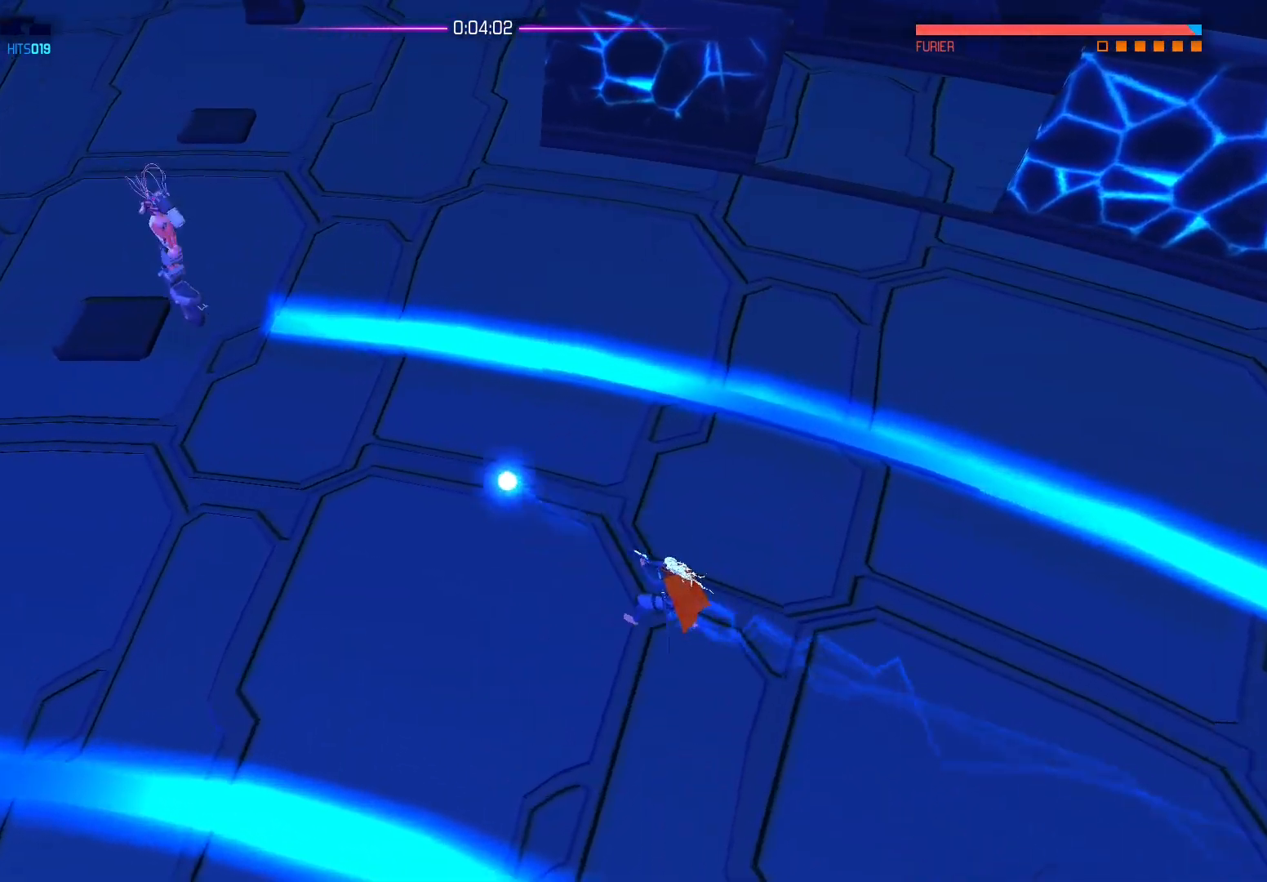
{"buttons": ["A"], "left_stick": "up-left", "right_stick": "center", "events": [[233, "right_stick", "center"], [383, "A", "down"]]}
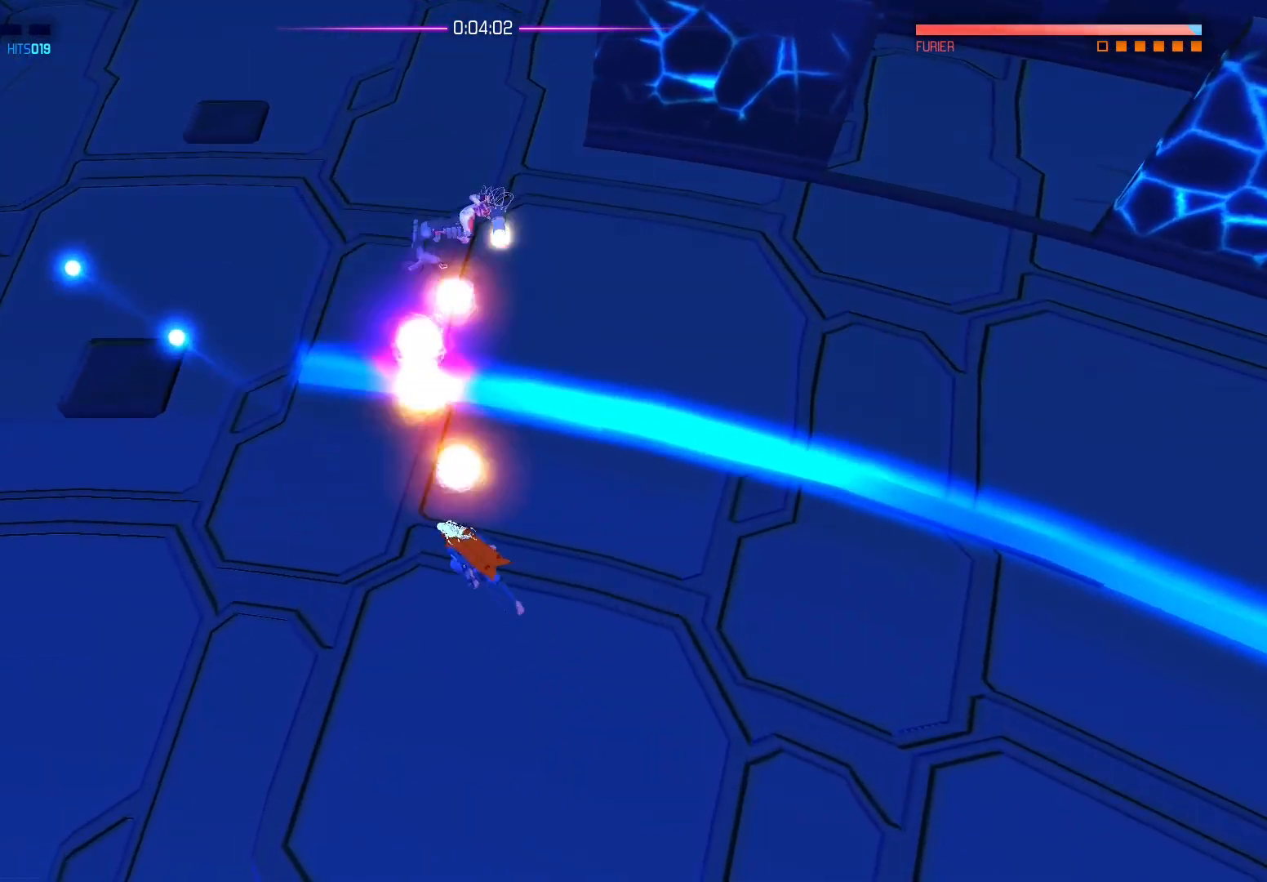
{"buttons": [], "left_stick": "up-left", "right_stick": "center", "events": [[17, "A", "up"], [117, "left_stick", "down-left"], [300, "left_stick", "left"], [450, "left_stick", "up-left"]]}
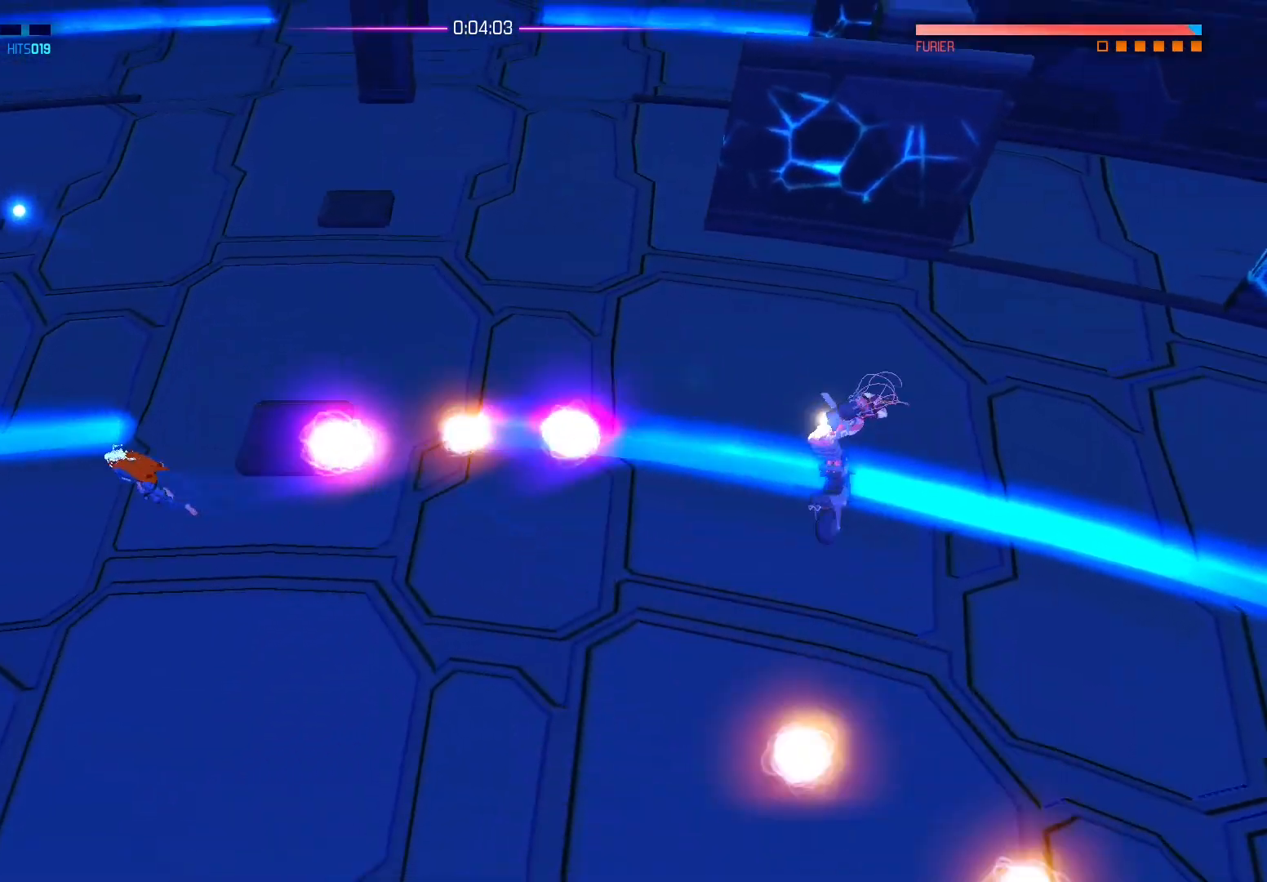
{"buttons": [], "left_stick": "up", "right_stick": "center", "events": [[67, "B", "down"], [217, "B", "up"], [317, "left_stick", "up"], [350, "A", "down"], [467, "A", "up"]]}
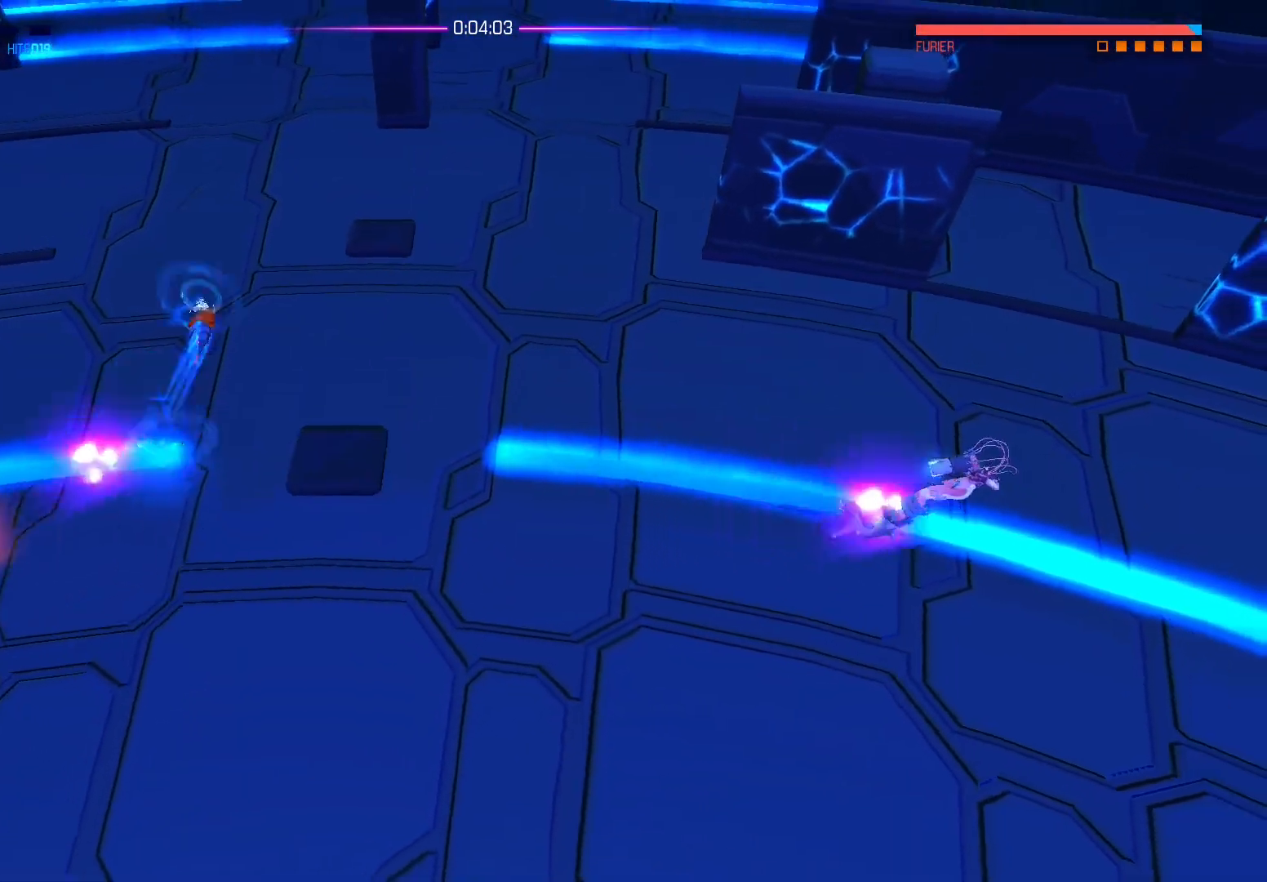
{"buttons": [], "left_stick": "down-right", "right_stick": "right", "events": [[217, "left_stick", "right"], [333, "left_stick", "down-right"], [350, "right_stick", "right"]]}
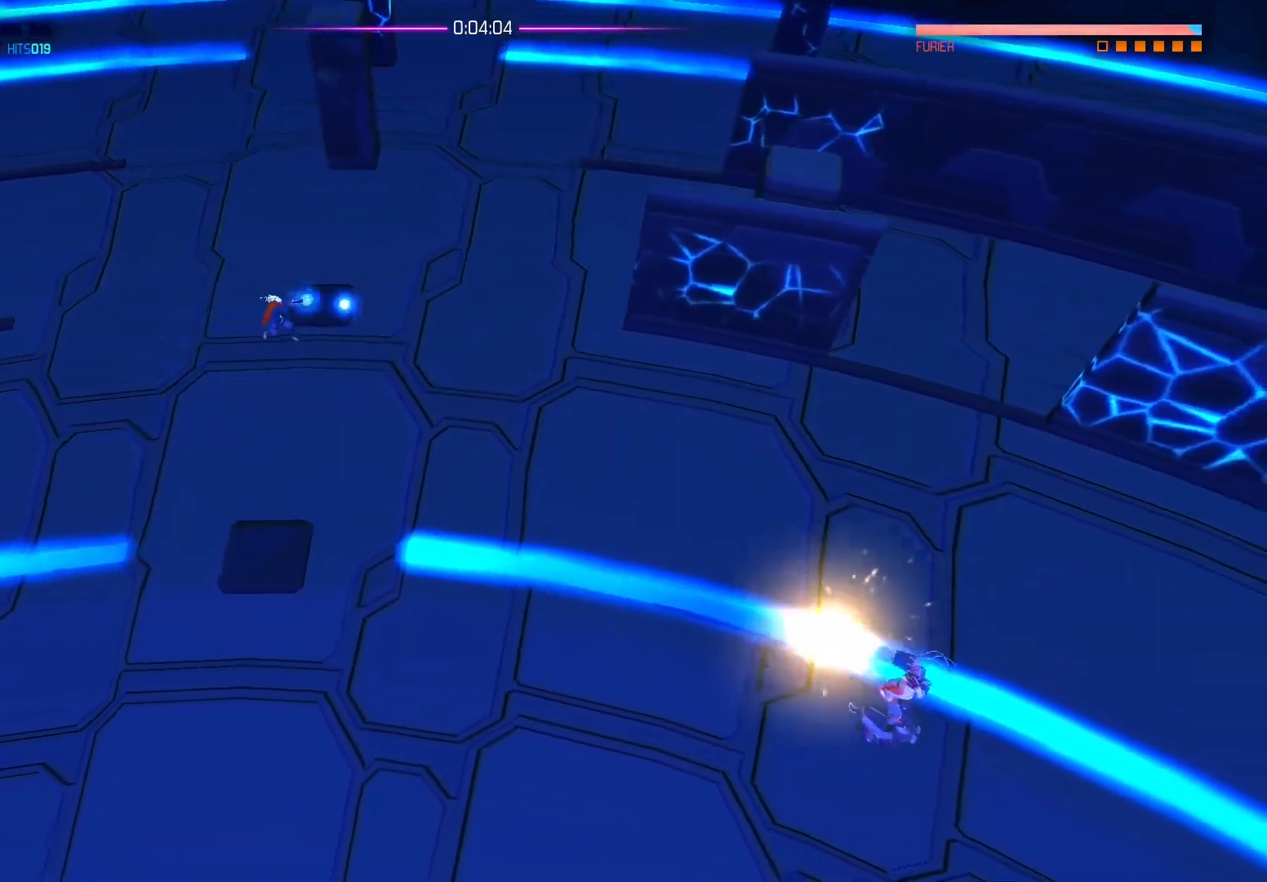
{"buttons": [], "left_stick": "down-left", "right_stick": "down-right", "events": [[217, "right_stick", "down-right"], [300, "left_stick", "down-left"]]}
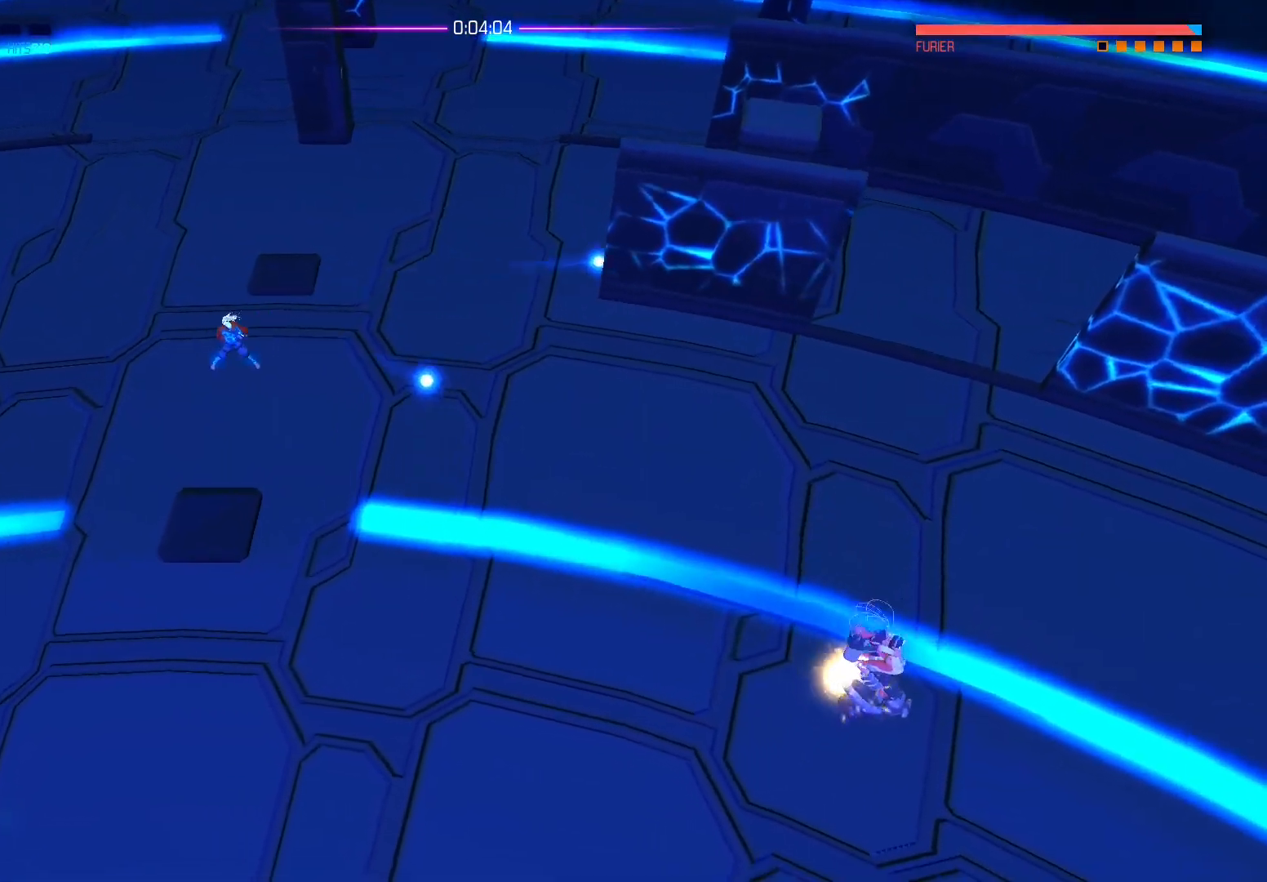
{"buttons": [], "left_stick": "down-left", "right_stick": "down-right", "events": []}
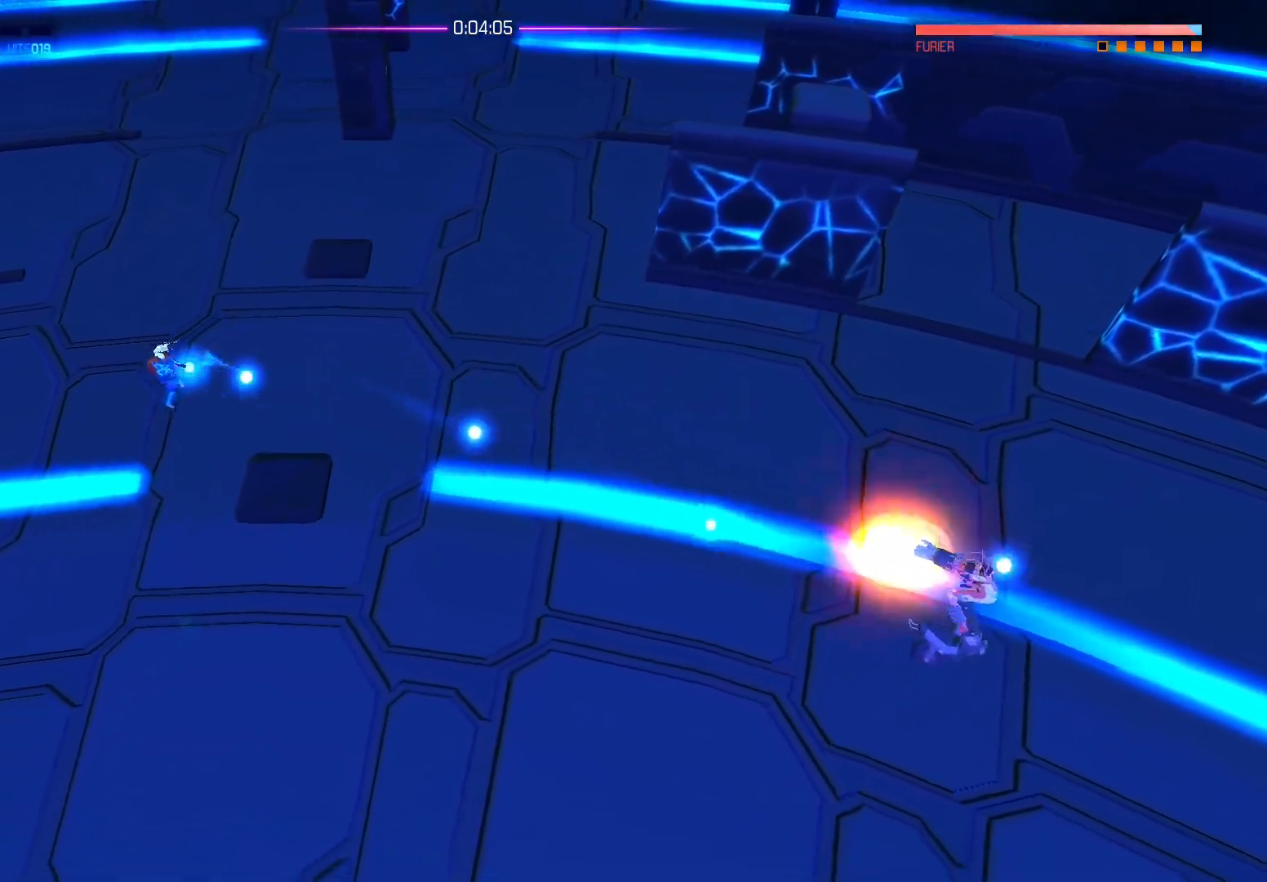
{"buttons": [], "left_stick": "down-left", "right_stick": "right", "events": [[133, "right_stick", "right"]]}
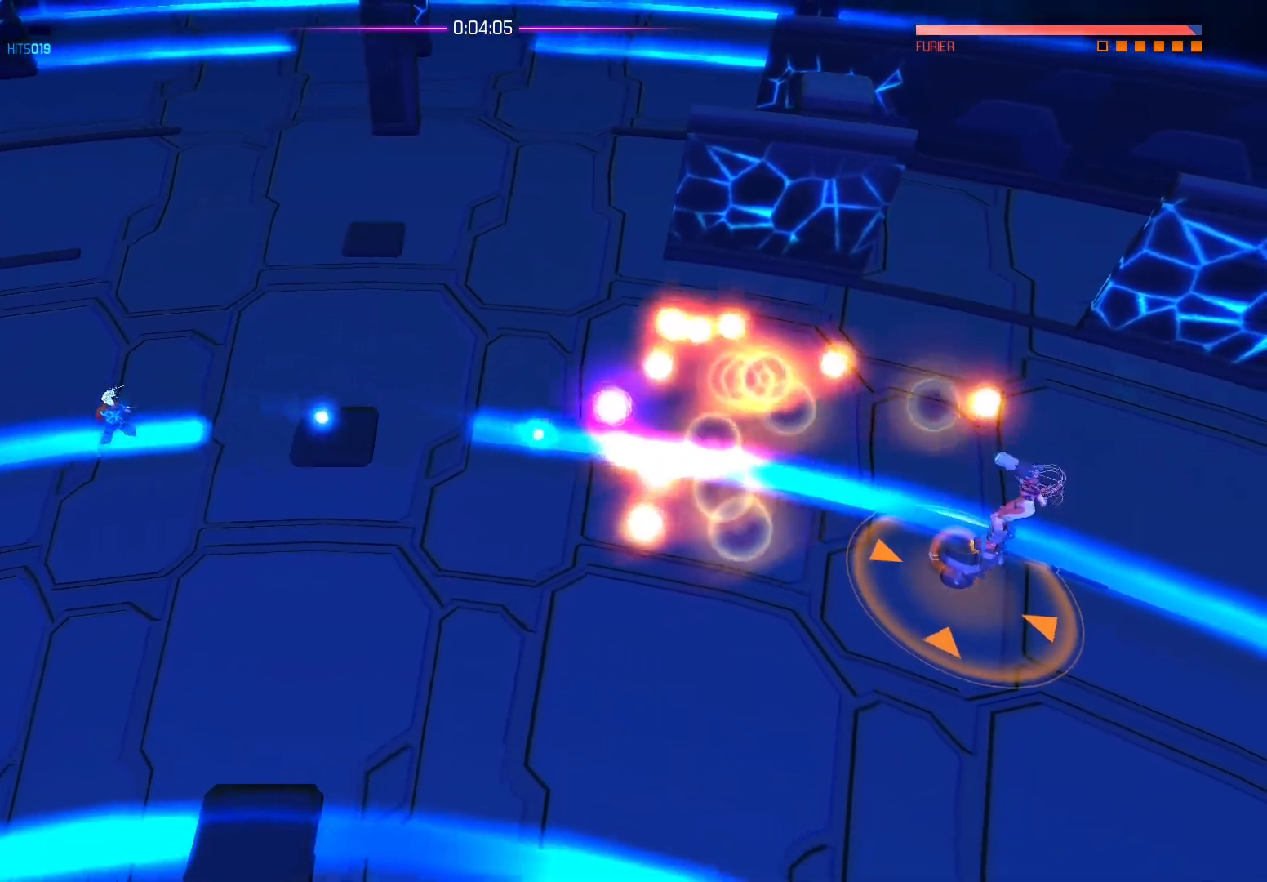
{"buttons": [], "left_stick": "down-right", "right_stick": "center", "events": [[83, "right_stick", "center"], [100, "left_stick", "down"], [233, "A", "down"], [333, "left_stick", "down-right"], [383, "A", "up"]]}
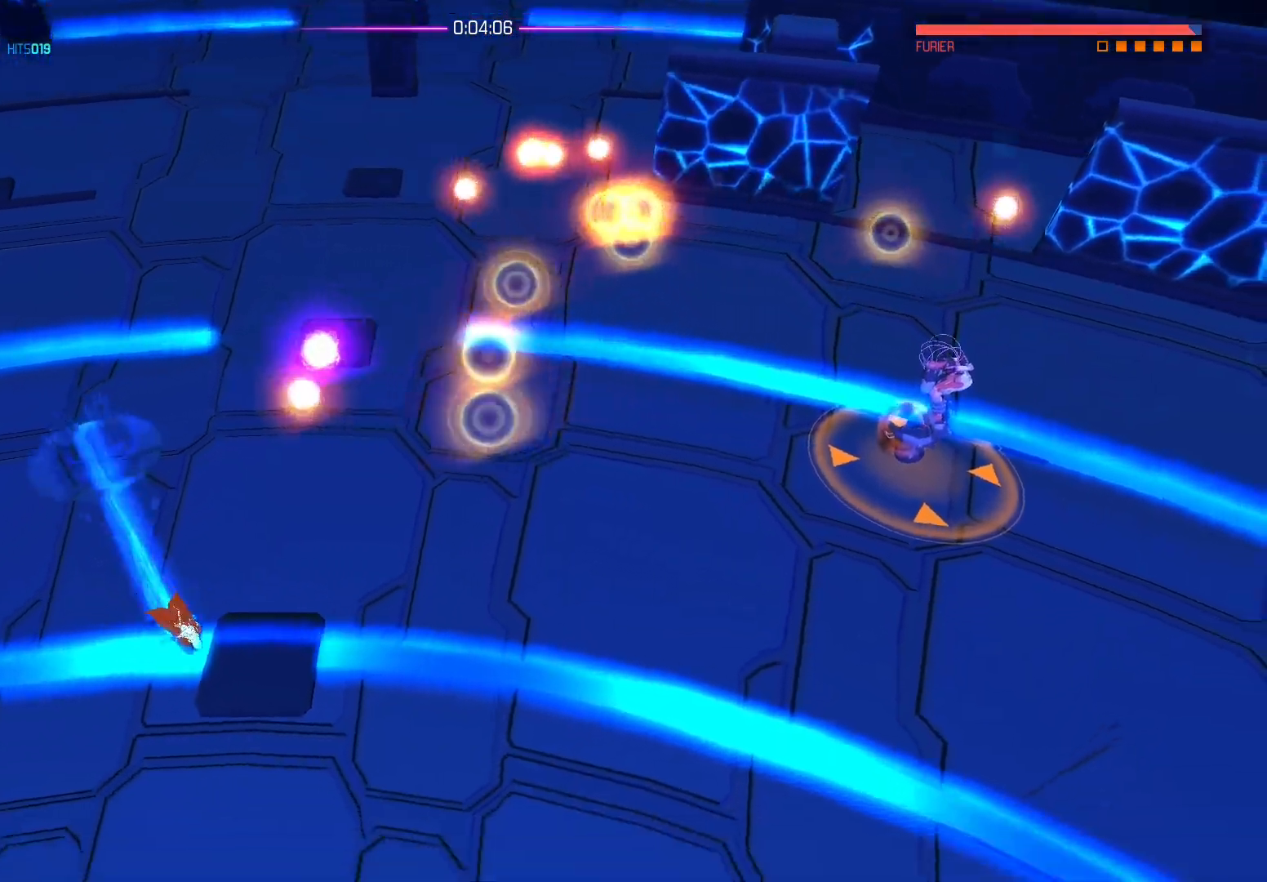
{"buttons": [], "left_stick": "up-right", "right_stick": "center", "events": [[183, "left_stick", "right"], [317, "A", "down"], [417, "left_stick", "up-right"], [450, "A", "up"]]}
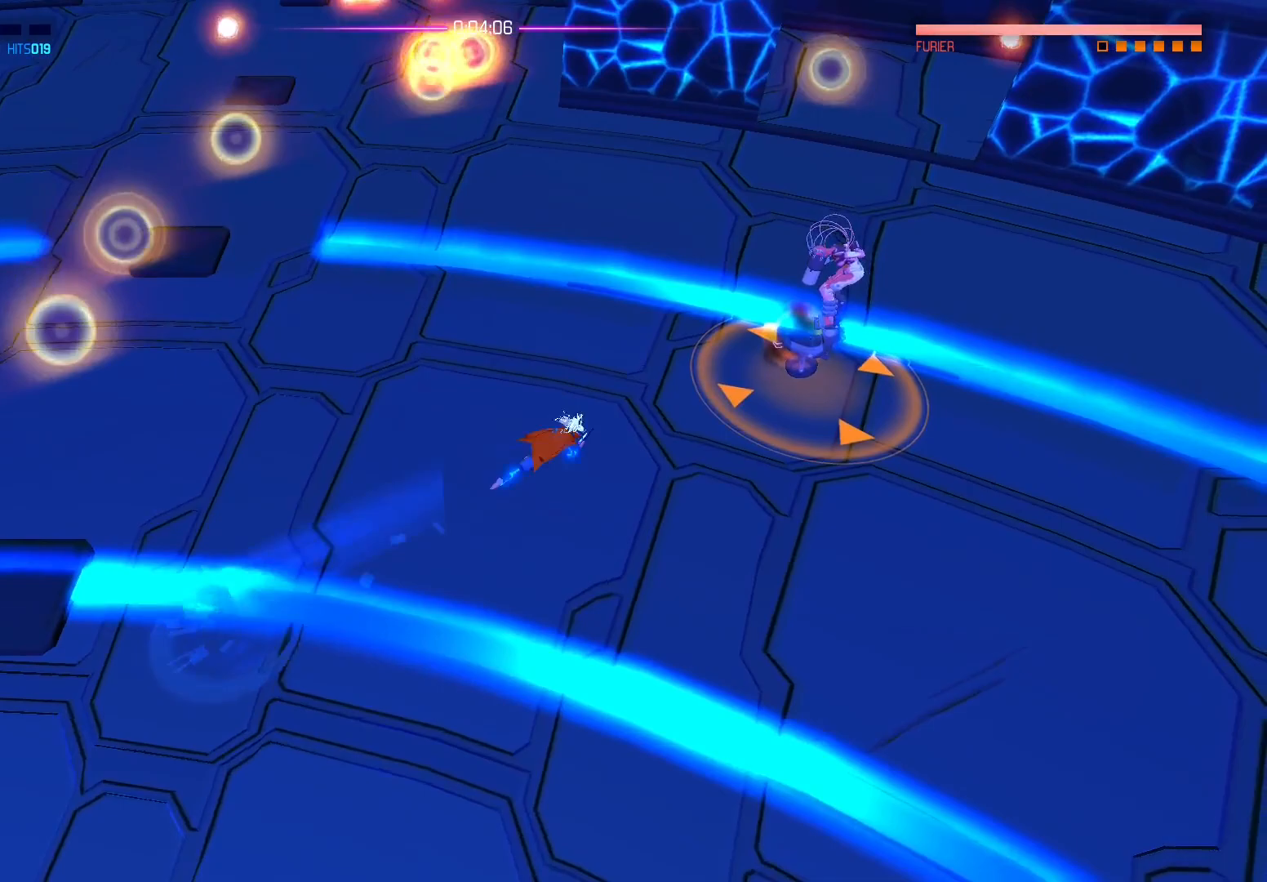
{"buttons": ["X"], "left_stick": "center", "right_stick": "center", "events": [[133, "left_stick", "right"], [483, "left_stick", "center"], [500, "X", "down"]]}
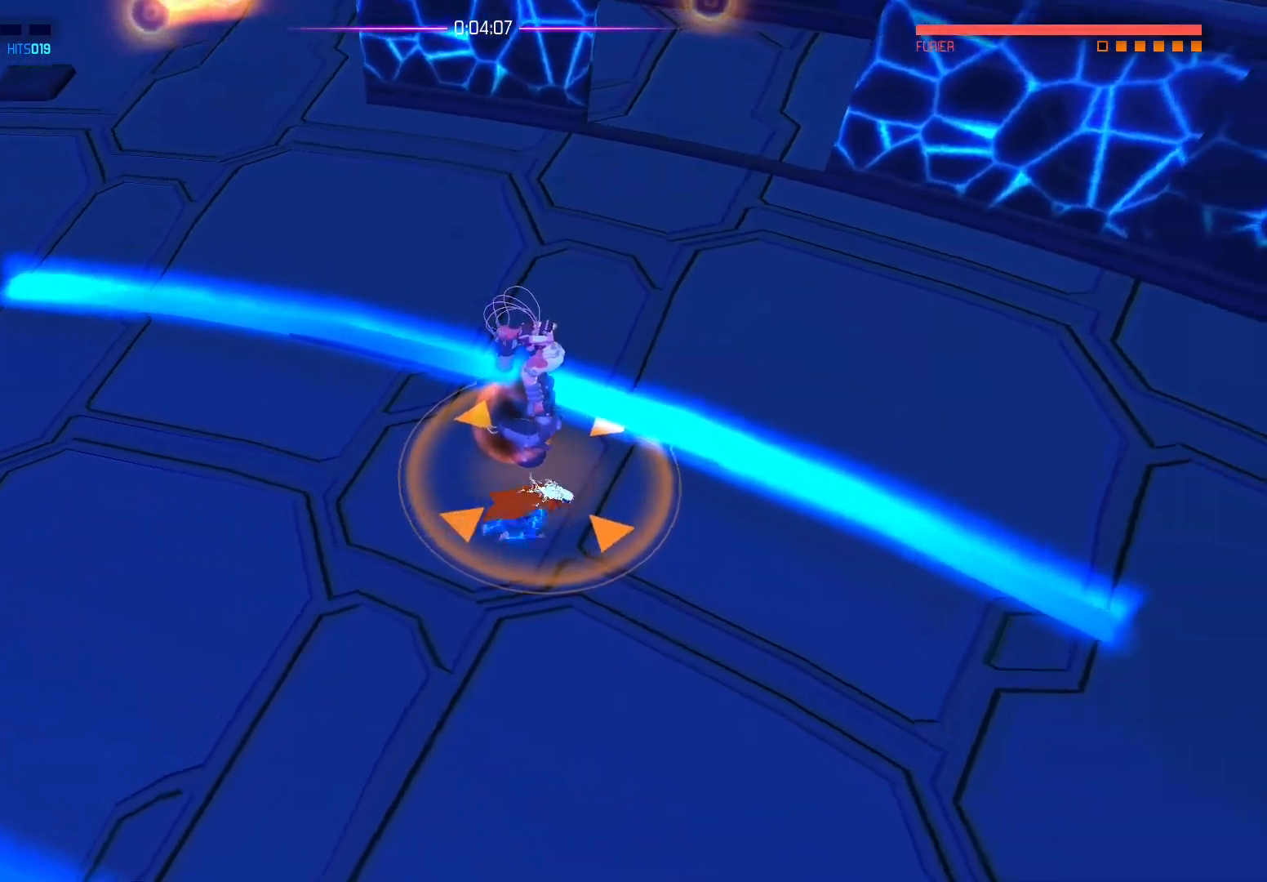
{"buttons": [], "left_stick": "center", "right_stick": "center", "events": [[133, "X", "up"], [367, "X", "down"], [483, "X", "up"]]}
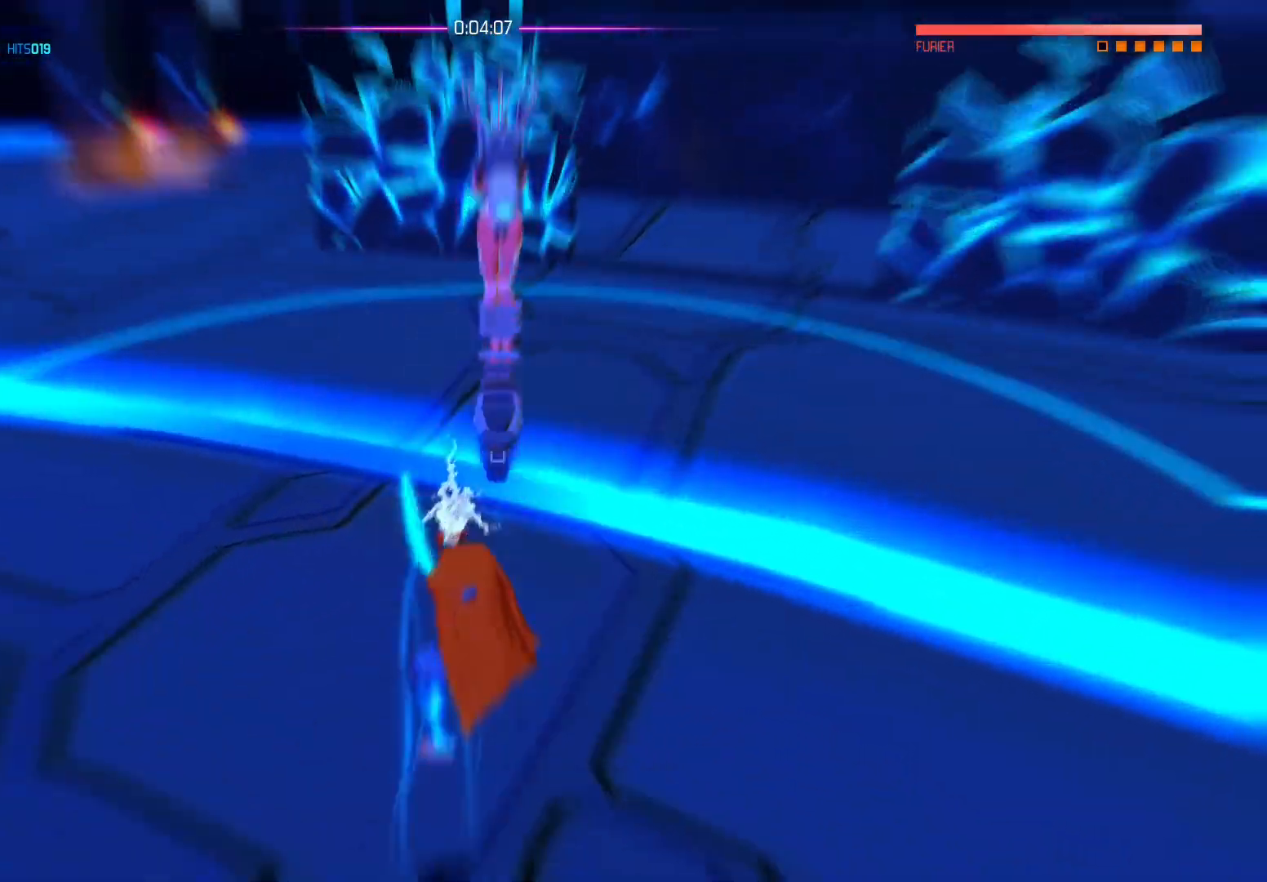
{"buttons": [], "left_stick": "center", "right_stick": "center", "events": [[67, "X", "down"], [183, "X", "up"], [250, "X", "down"], [367, "X", "up"]]}
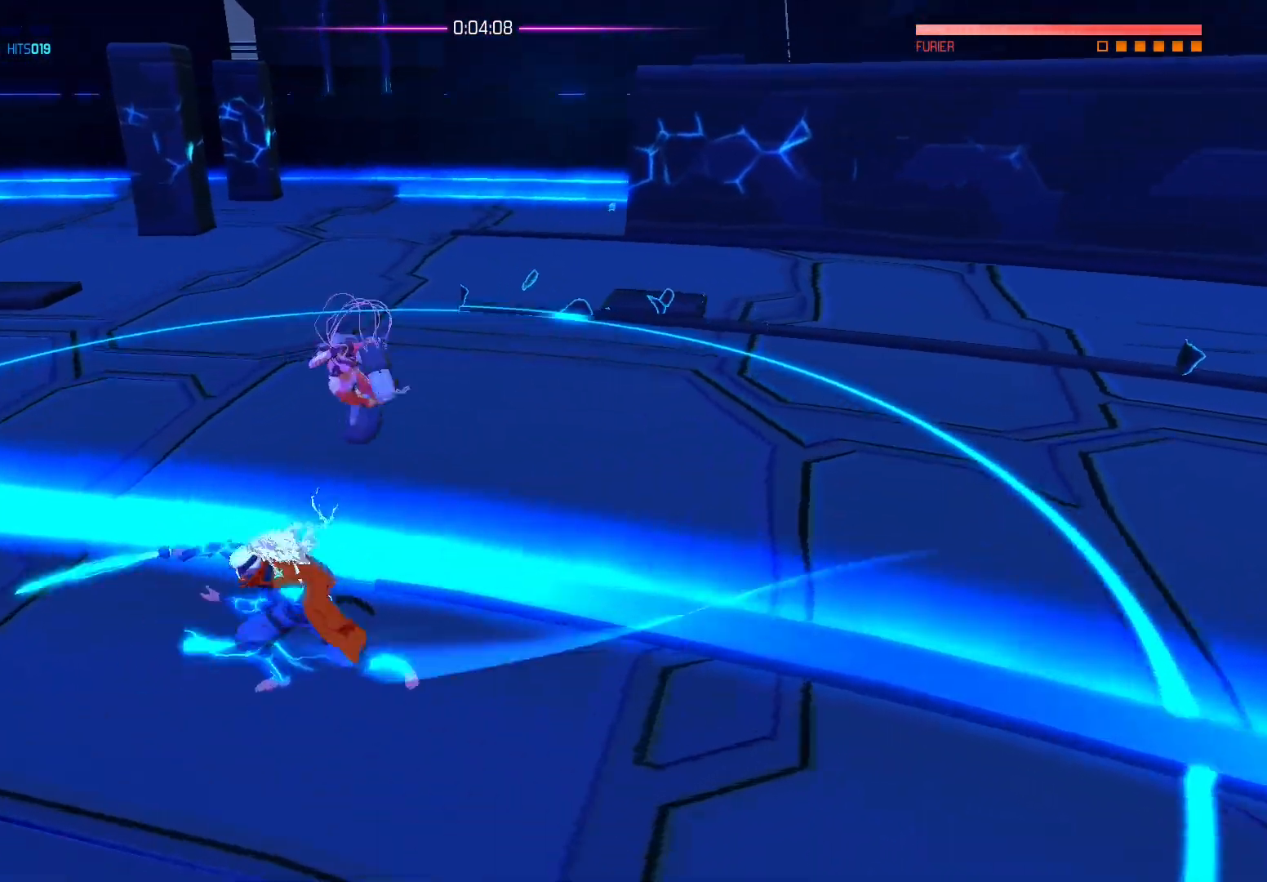
{"buttons": [], "left_stick": "left", "right_stick": "center", "events": [[250, "left_stick", "down-left"], [433, "left_stick", "left"]]}